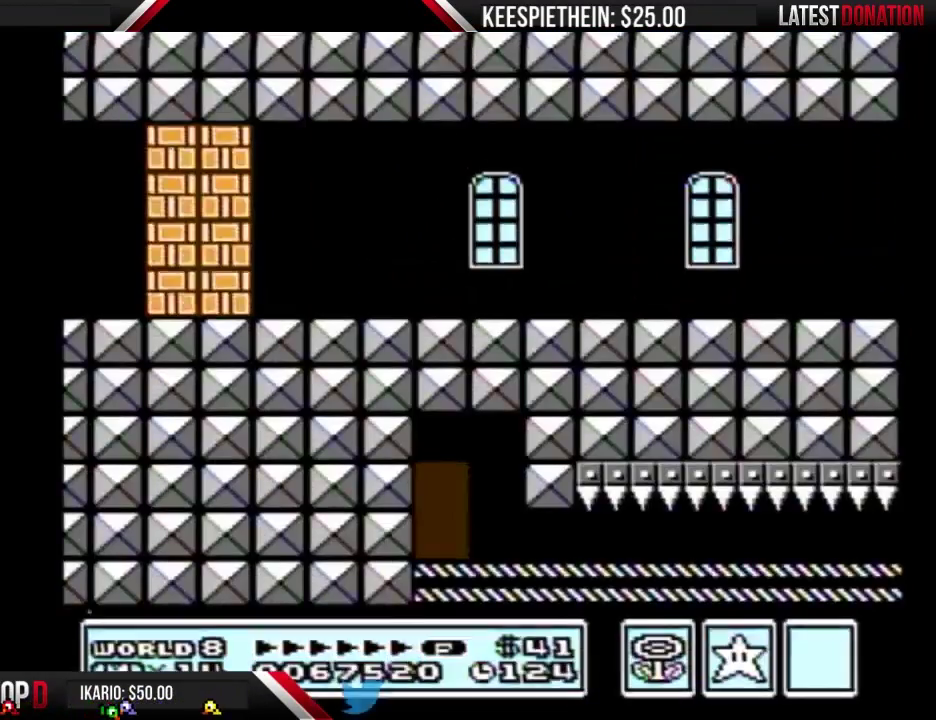
Gameplay with a controller (Nintendo layout); each line is a JSON object with the inputs held at the frame after it. "events" lists button and stick changes between this image and that frame as [ms after this image, input, new state], when the widget could be followed in between. Not read: L3 R3.
{"buttons": ["B", "DPAD_DOWN"], "events": [[67, "DPAD_RIGHT", "down"], [267, "DPAD_DOWN", "down"], [300, "DPAD_RIGHT", "up"]]}
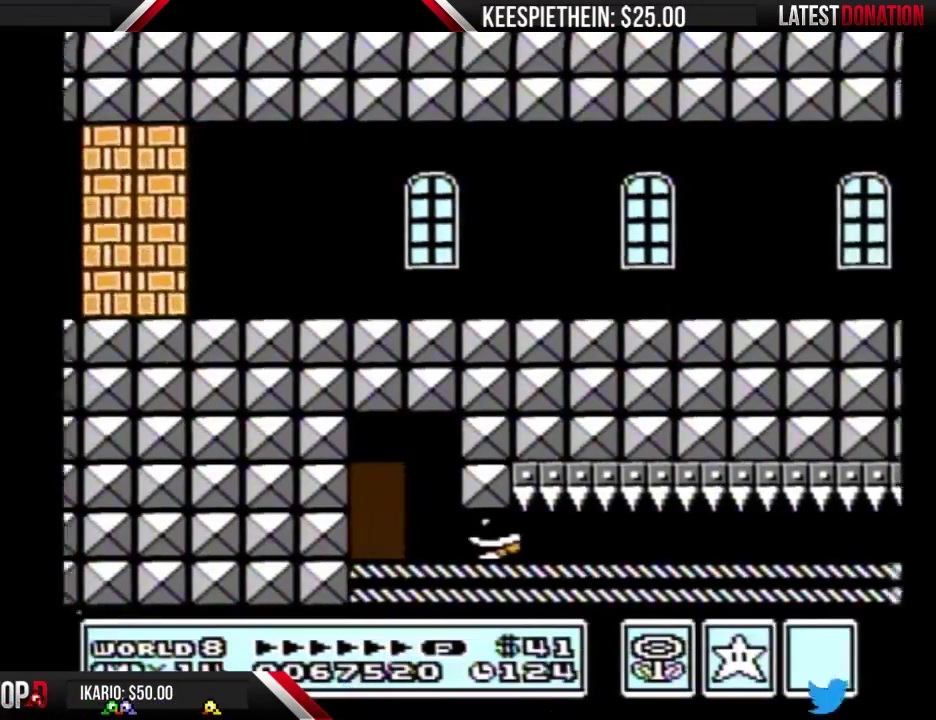
{"buttons": ["B", "DPAD_DOWN"], "events": []}
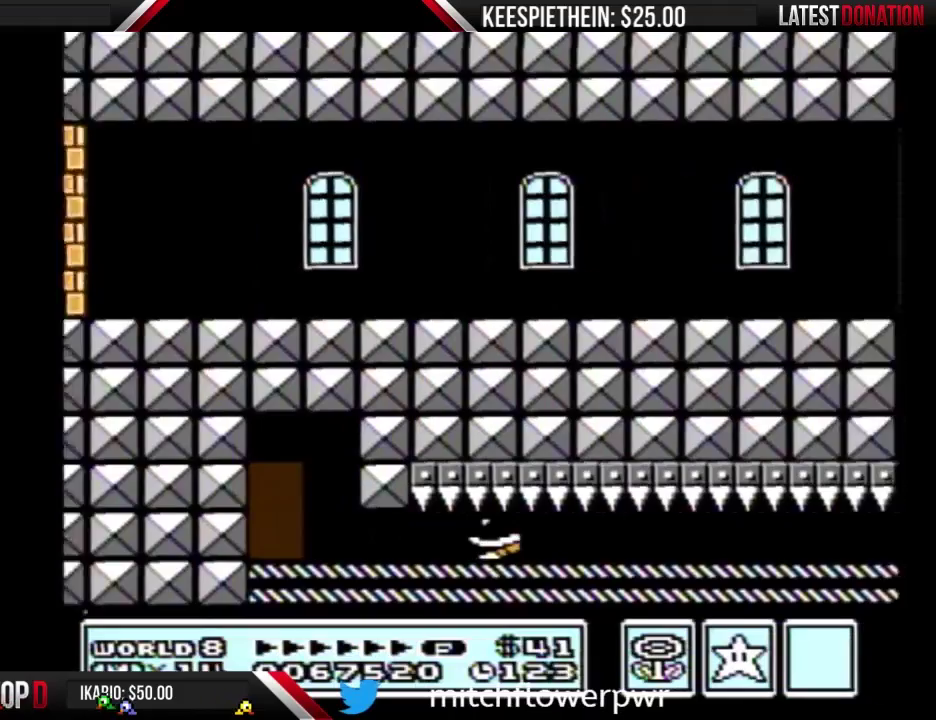
{"buttons": ["B", "DPAD_DOWN"], "events": []}
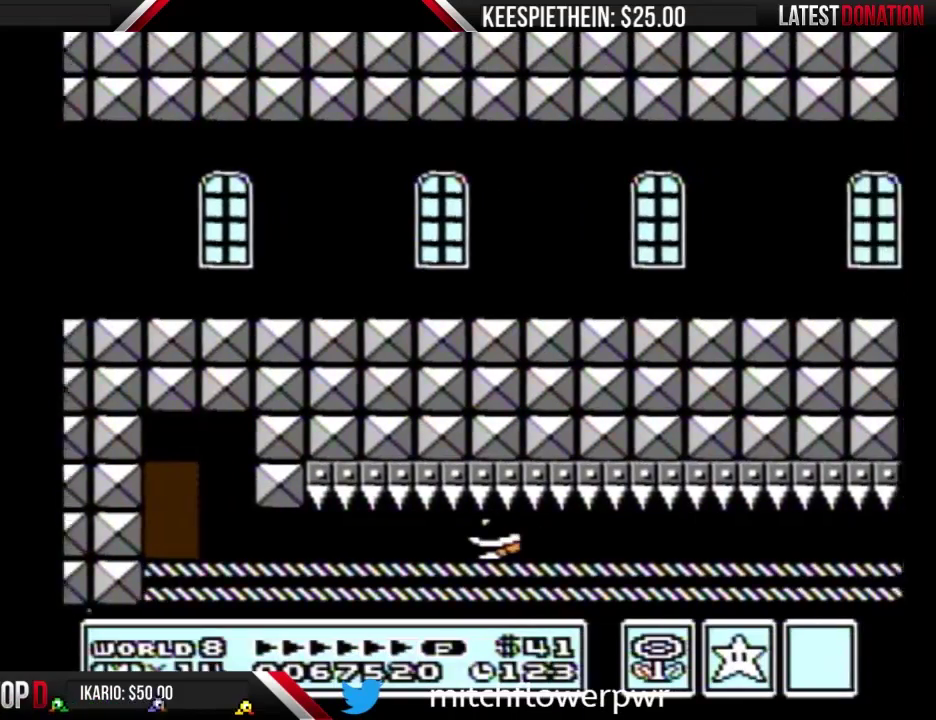
{"buttons": ["B", "DPAD_DOWN"], "events": []}
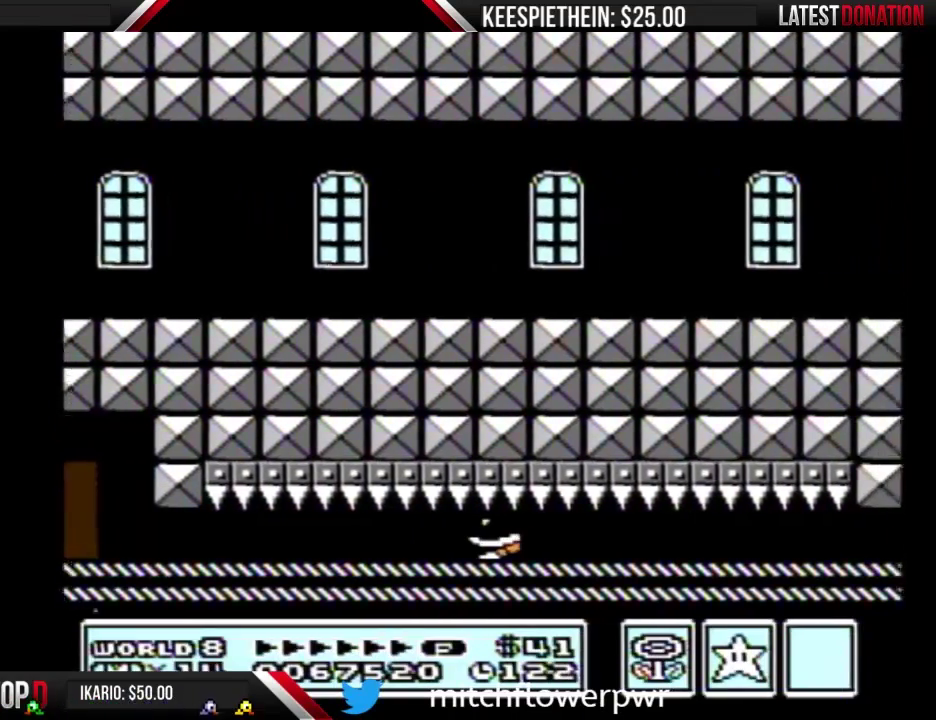
{"buttons": ["B", "DPAD_DOWN"], "events": []}
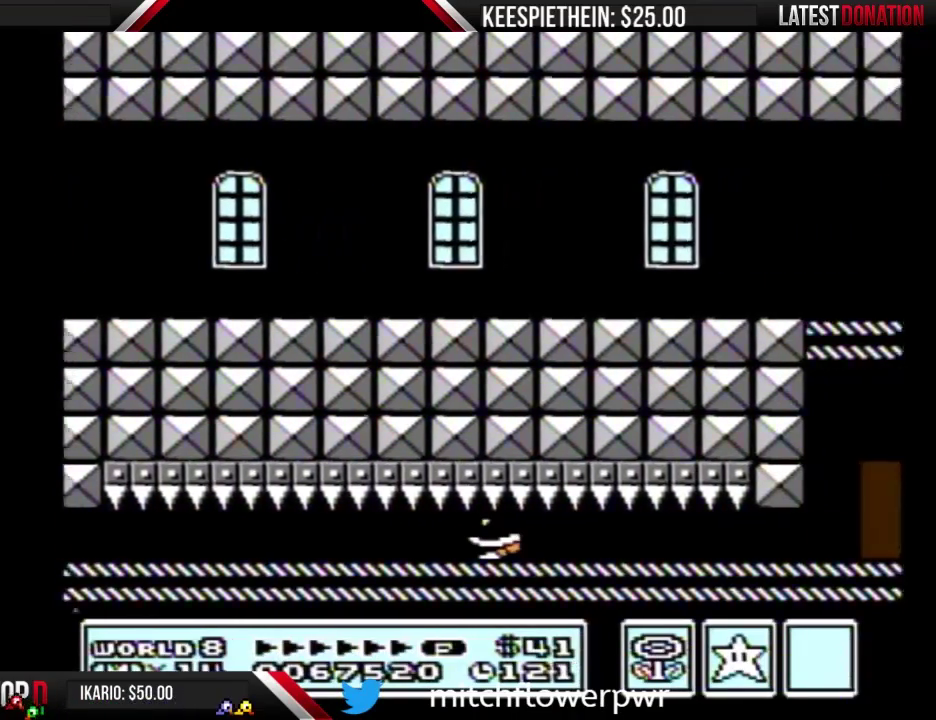
{"buttons": ["B", "DPAD_DOWN"], "events": []}
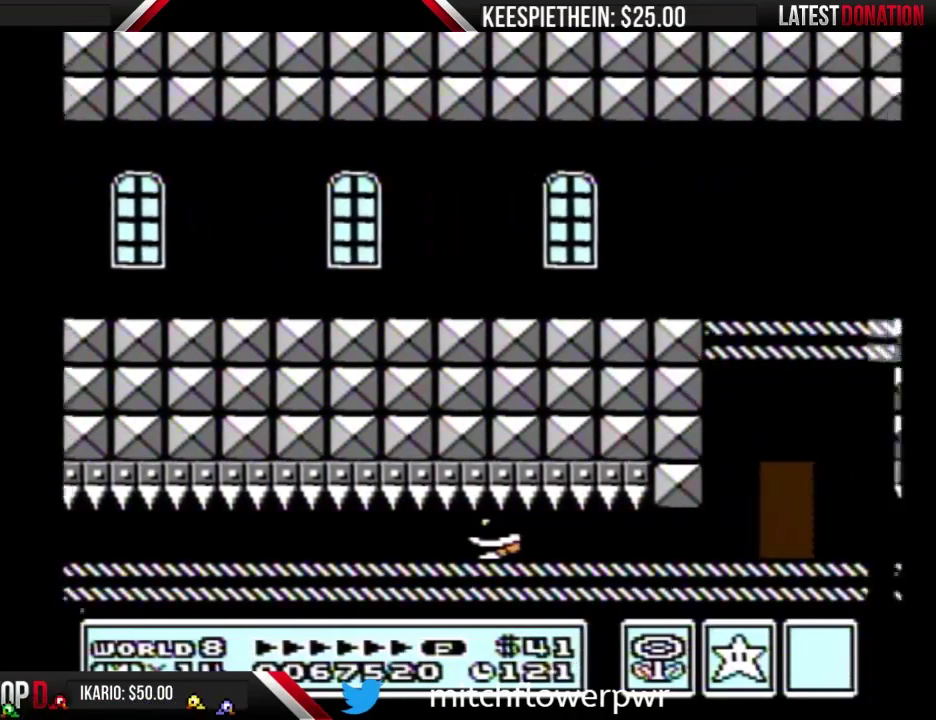
{"buttons": ["B", "DPAD_DOWN"], "events": []}
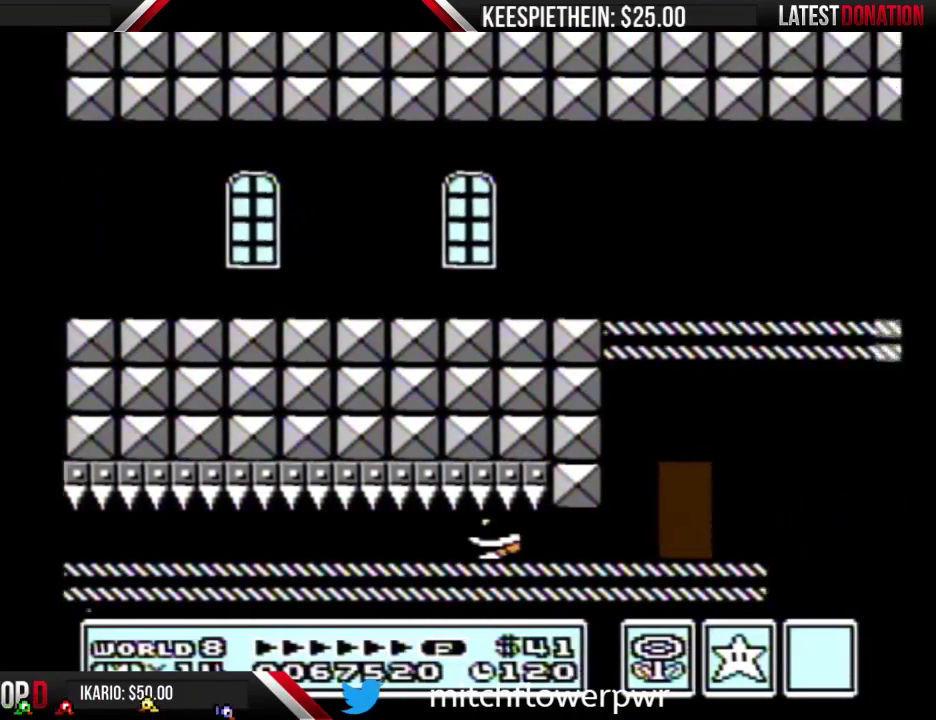
{"buttons": ["B", "DPAD_DOWN"], "events": []}
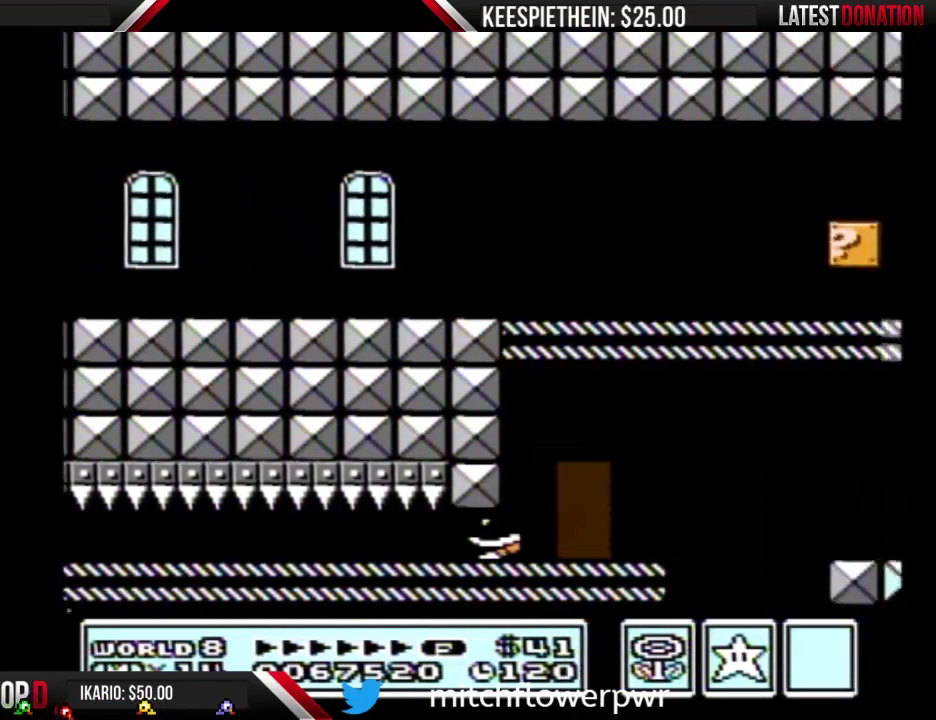
{"buttons": ["B", "DPAD_UP"], "events": [[267, "DPAD_DOWN", "up"], [467, "DPAD_UP", "down"]]}
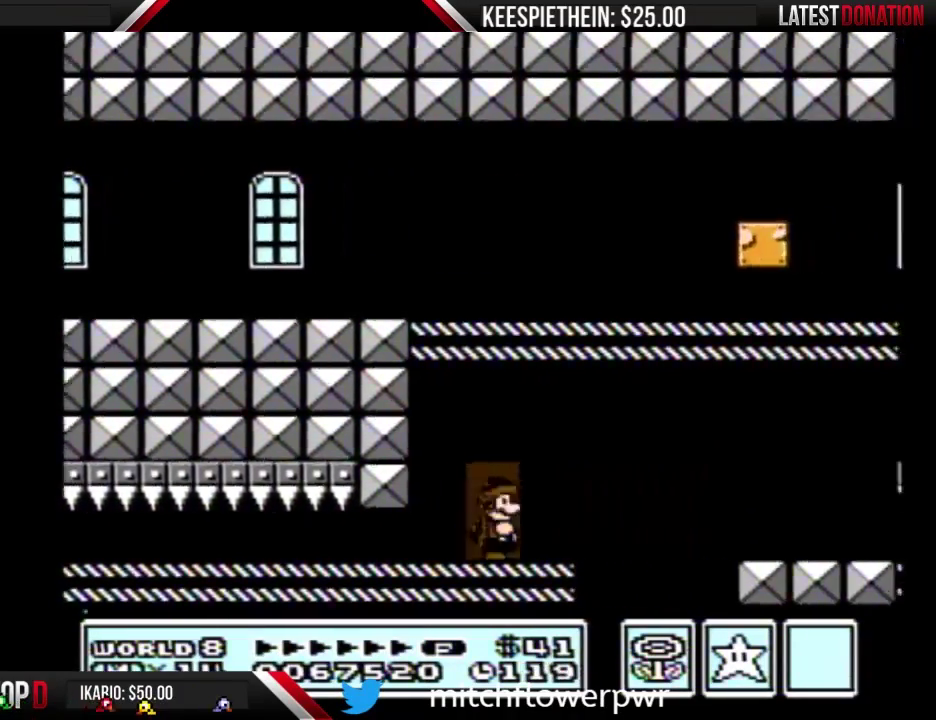
{"buttons": ["B"], "events": [[133, "DPAD_UP", "up"]]}
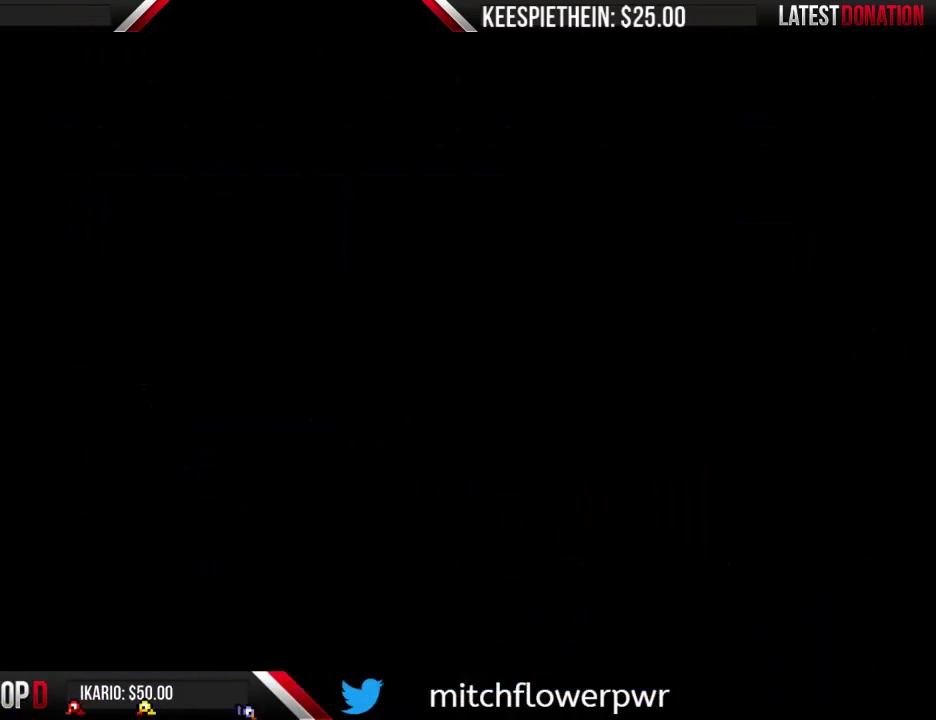
{"buttons": ["B"], "events": []}
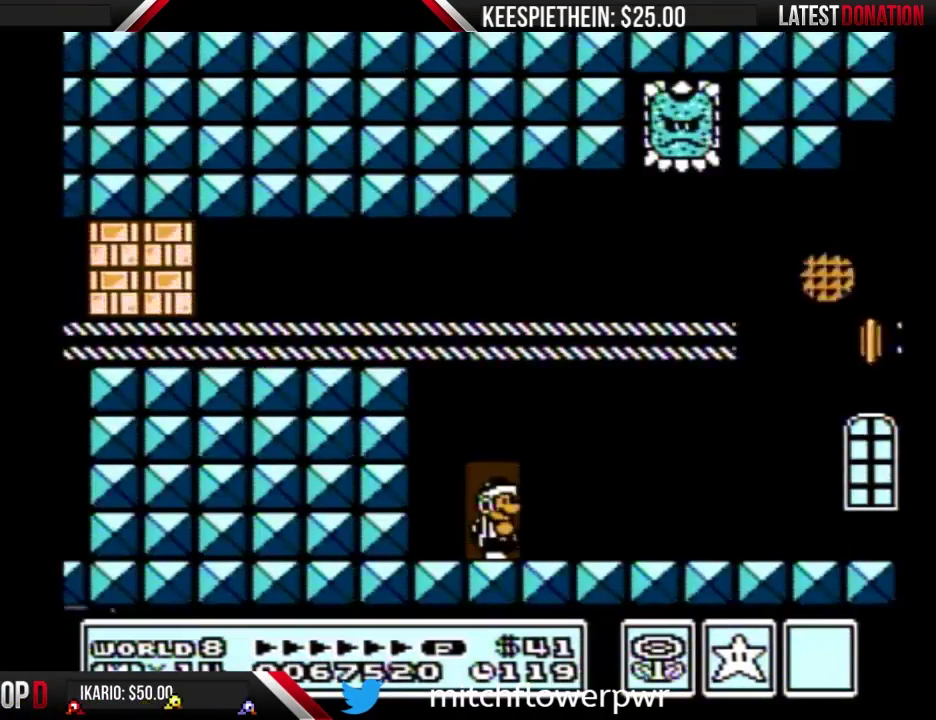
{"buttons": ["B", "DPAD_RIGHT"], "events": [[133, "DPAD_RIGHT", "down"]]}
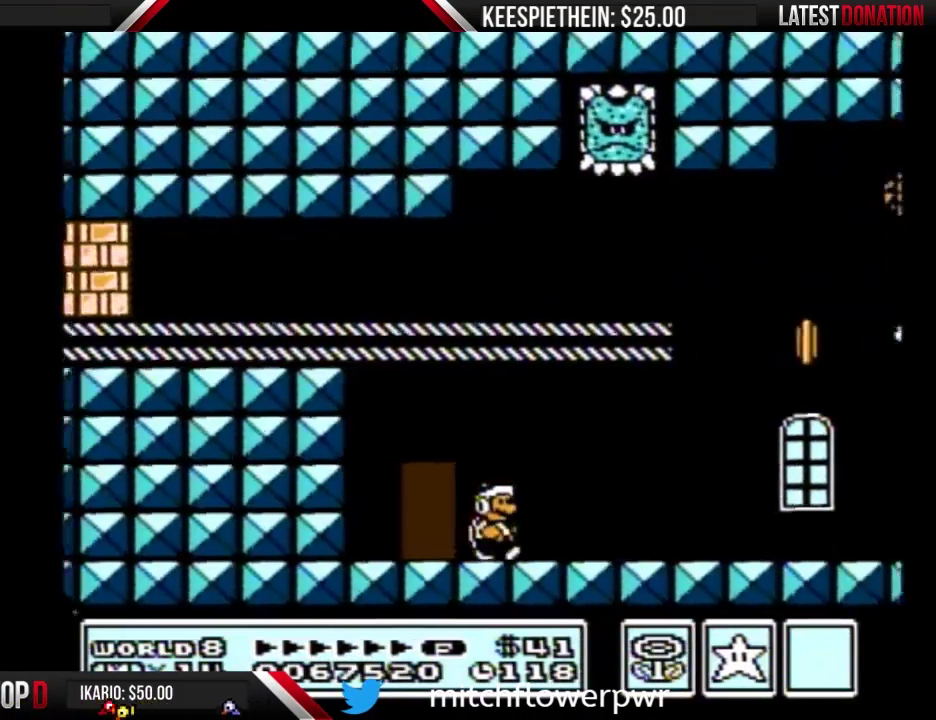
{"buttons": ["B"], "events": [[500, "DPAD_RIGHT", "up"]]}
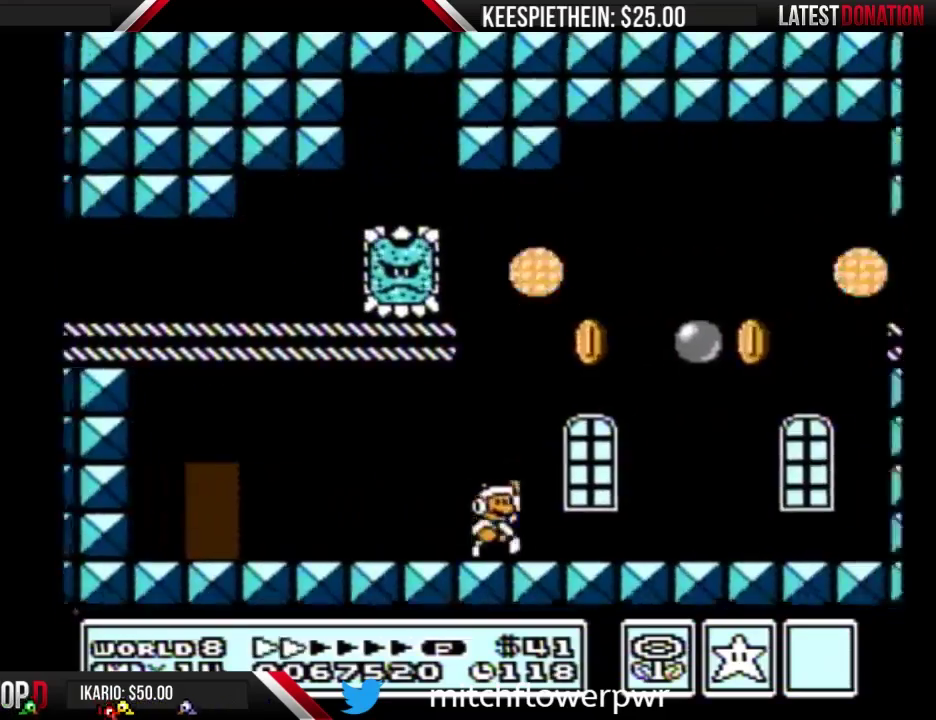
{"buttons": ["A", "B"], "events": [[33, "A", "down"], [200, "DPAD_LEFT", "down"], [300, "DPAD_LEFT", "up"]]}
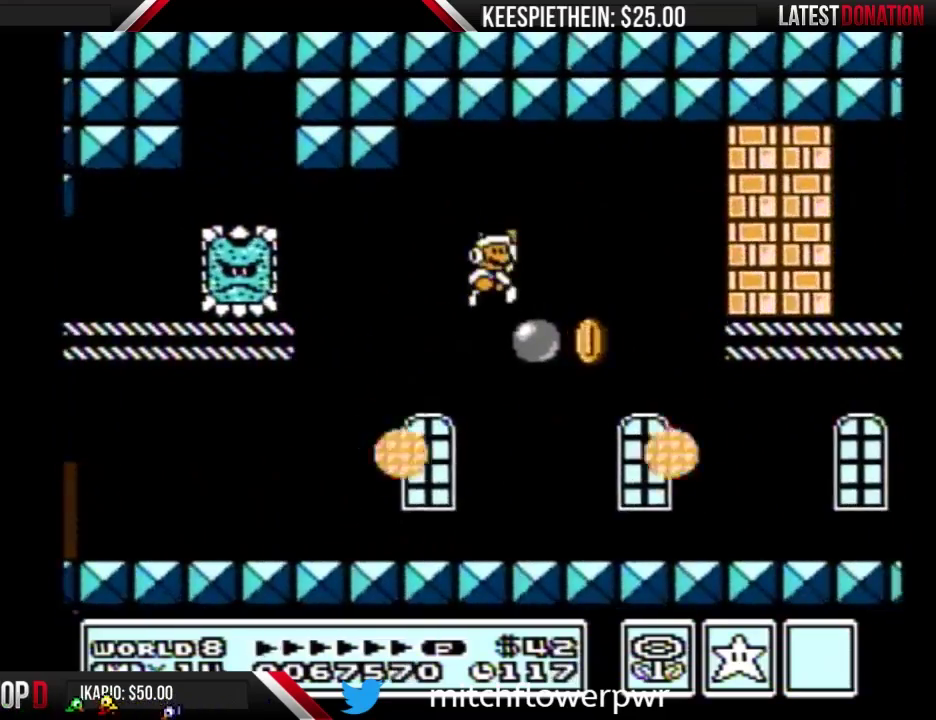
{"buttons": ["B", "DPAD_LEFT"], "events": [[33, "DPAD_RIGHT", "down"], [233, "A", "up"], [467, "DPAD_RIGHT", "up"], [500, "DPAD_LEFT", "down"]]}
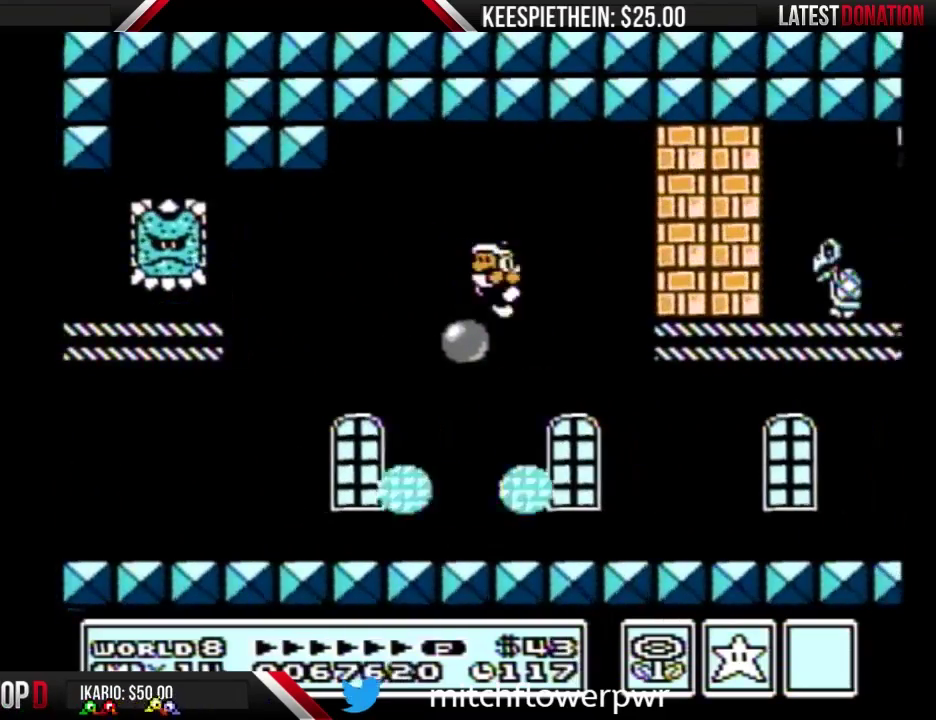
{"buttons": ["B"], "events": [[167, "DPAD_LEFT", "up"], [300, "DPAD_RIGHT", "down"], [467, "DPAD_RIGHT", "up"]]}
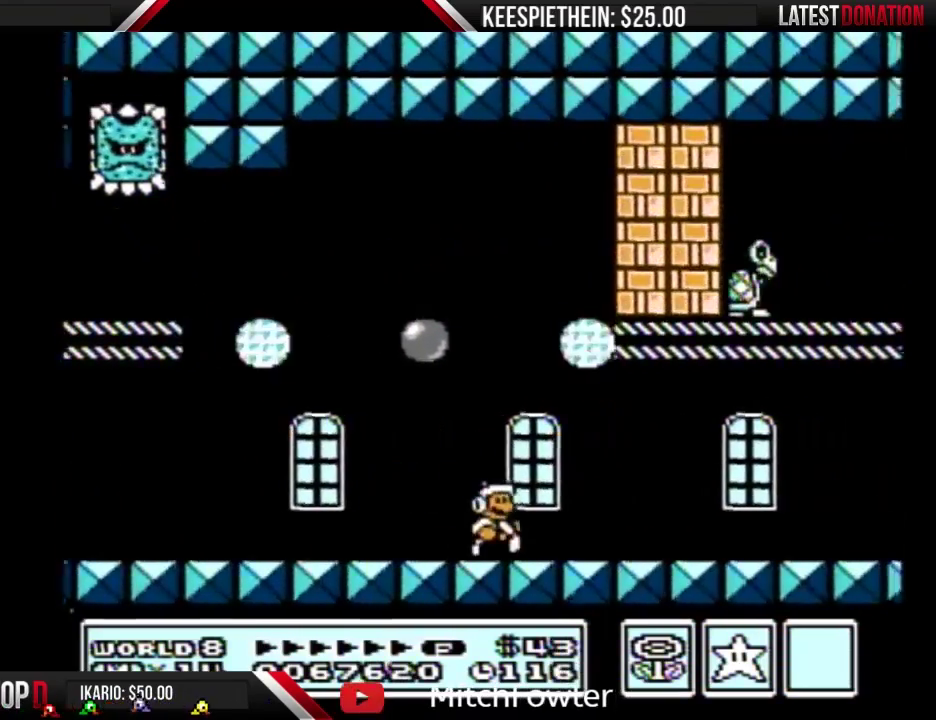
{"buttons": ["DPAD_RIGHT"], "events": [[100, "DPAD_RIGHT", "down"], [367, "A", "down"], [467, "A", "up"], [467, "B", "up"]]}
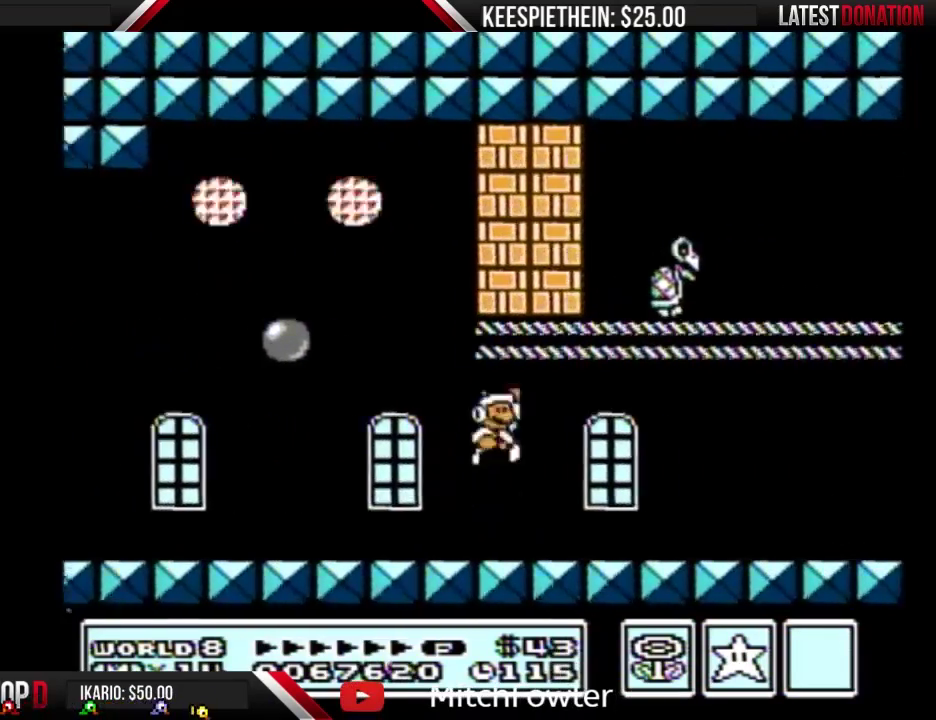
{"buttons": ["B"], "events": [[67, "B", "down"], [267, "DPAD_RIGHT", "up"]]}
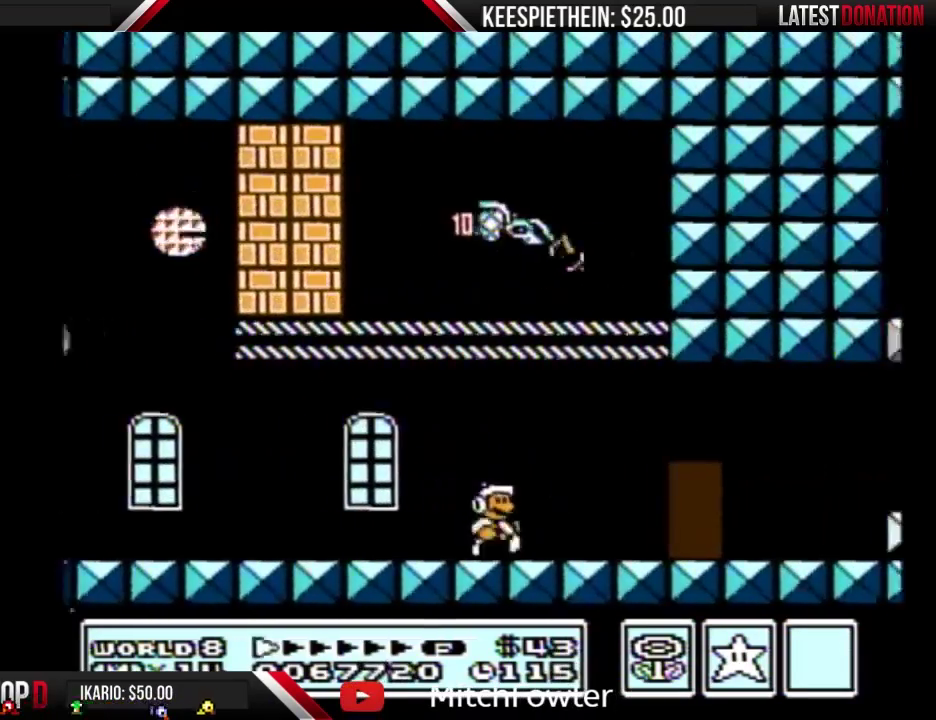
{"buttons": ["B"], "events": [[167, "DPAD_RIGHT", "down"], [400, "DPAD_RIGHT", "up"]]}
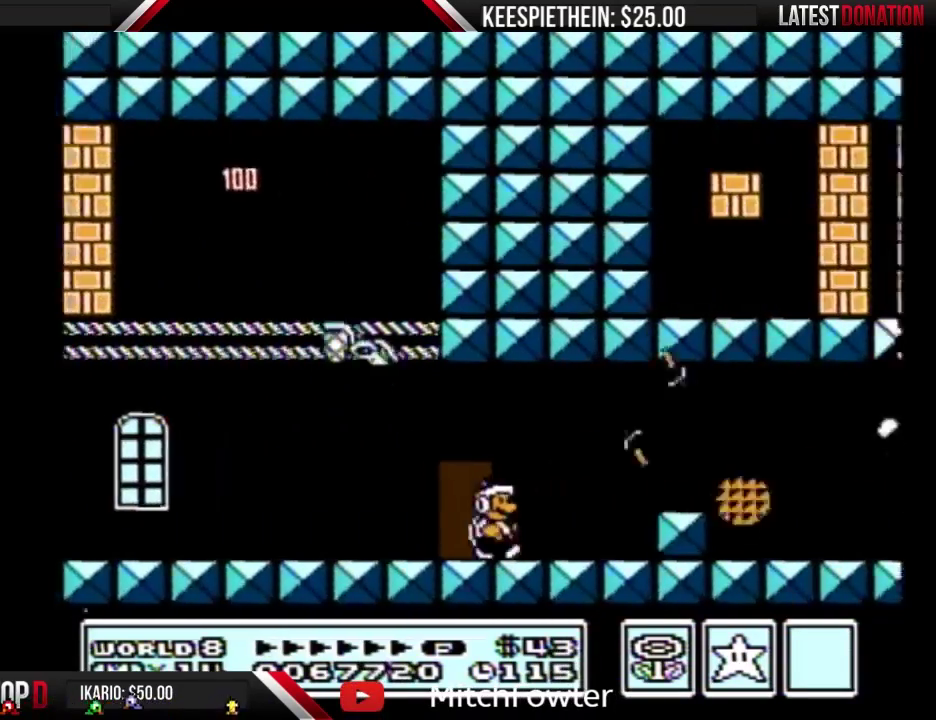
{"buttons": ["B", "DPAD_RIGHT"], "events": [[133, "A", "down"], [200, "A", "up"], [200, "B", "up"], [333, "B", "down"], [500, "DPAD_RIGHT", "down"]]}
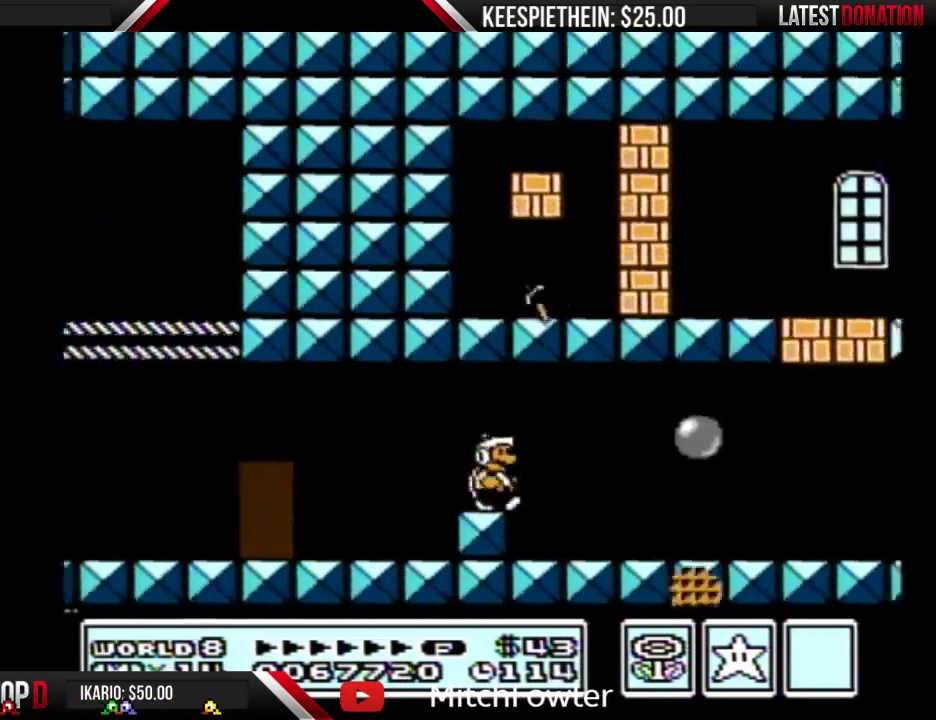
{"buttons": [], "events": [[100, "DPAD_RIGHT", "up"], [267, "B", "up"], [400, "B", "down"], [500, "B", "up"]]}
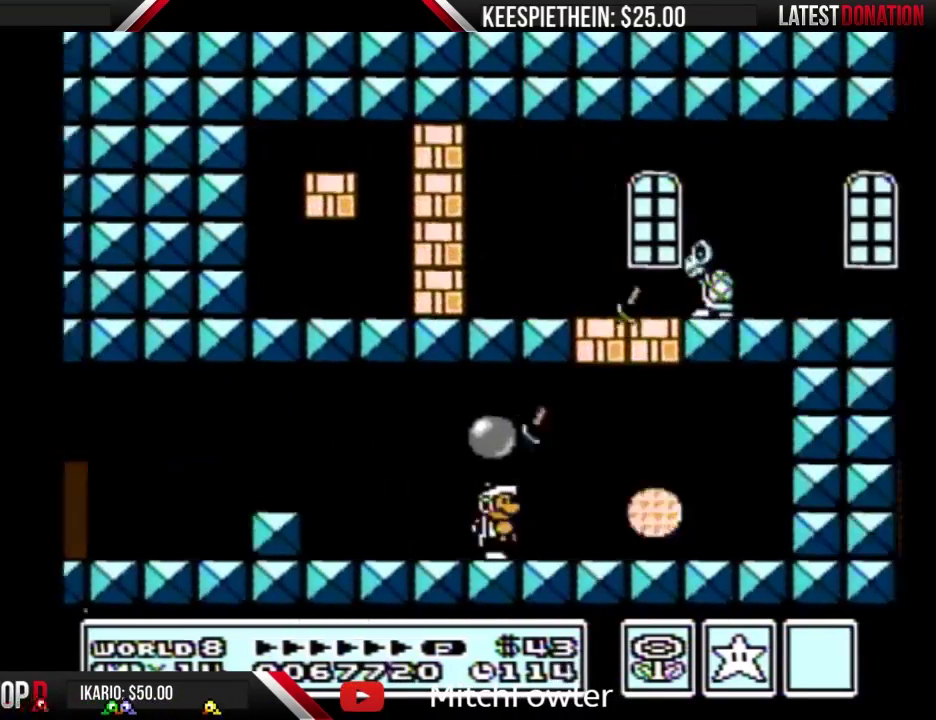
{"buttons": ["B", "DPAD_RIGHT"], "events": [[100, "B", "down"], [167, "DPAD_RIGHT", "down"]]}
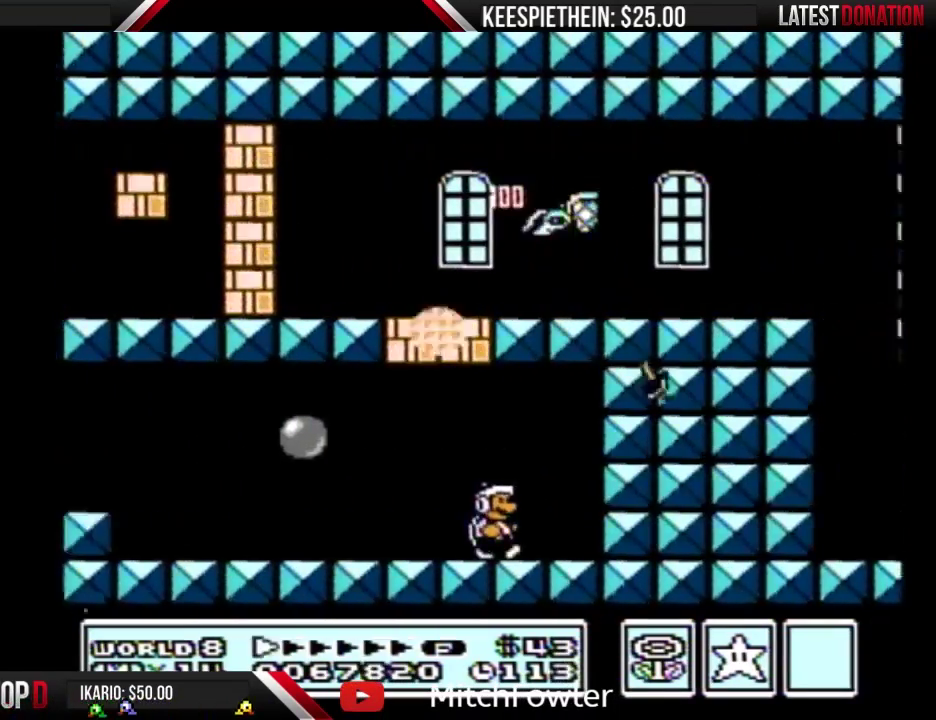
{"buttons": ["B", "DPAD_LEFT"], "events": [[200, "A", "down"], [200, "DPAD_RIGHT", "up"], [367, "DPAD_LEFT", "down"], [467, "A", "up"]]}
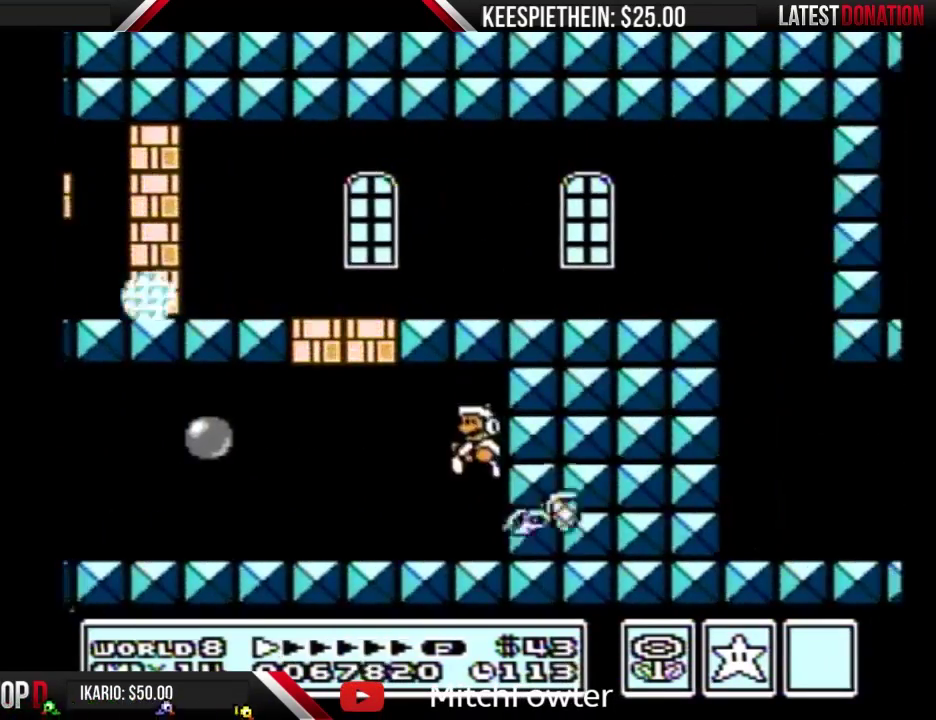
{"buttons": ["A", "B"], "events": [[200, "DPAD_LEFT", "up"], [233, "A", "down"], [233, "DPAD_DOWN", "down"], [400, "DPAD_DOWN", "up"]]}
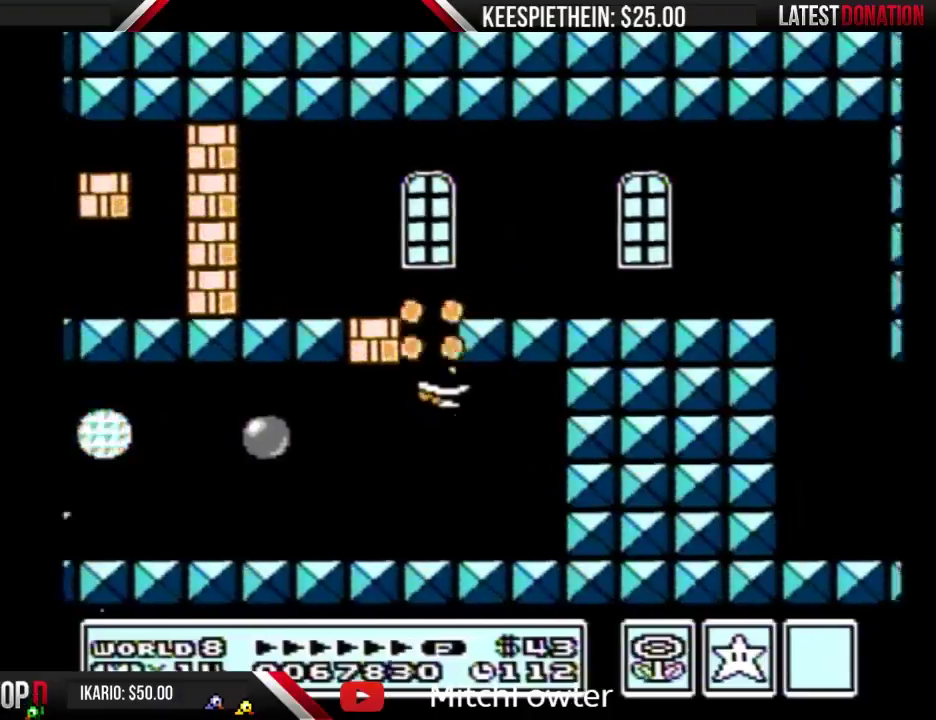
{"buttons": ["A", "B", "DPAD_LEFT"], "events": [[33, "A", "up"], [367, "DPAD_DOWN", "down"], [433, "A", "down"], [500, "DPAD_DOWN", "up"], [500, "DPAD_LEFT", "down"]]}
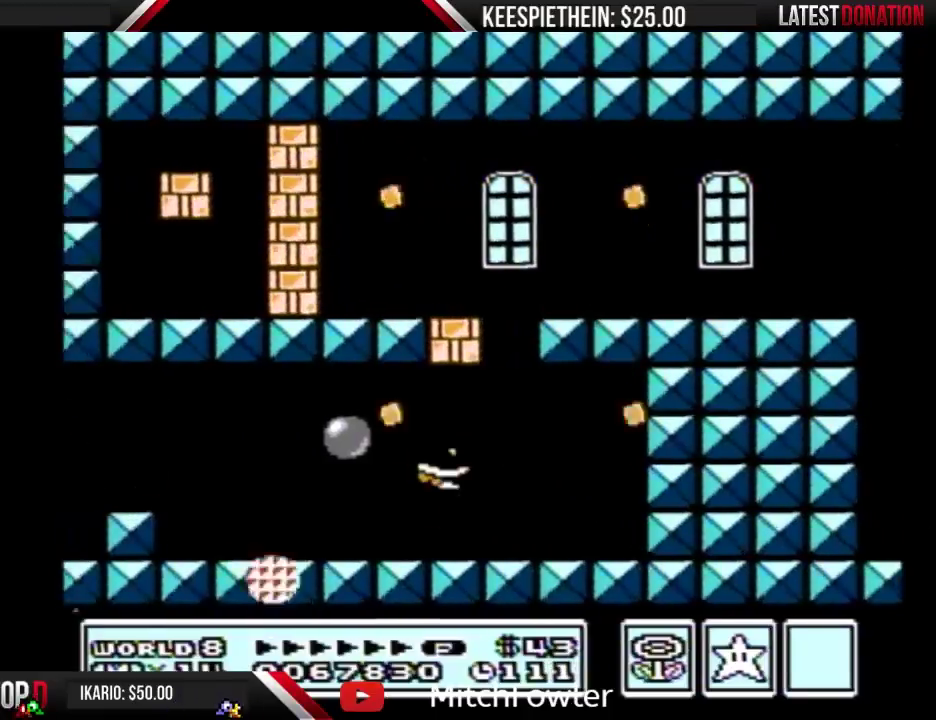
{"buttons": ["B"], "events": [[233, "DPAD_LEFT", "up"], [333, "A", "up"]]}
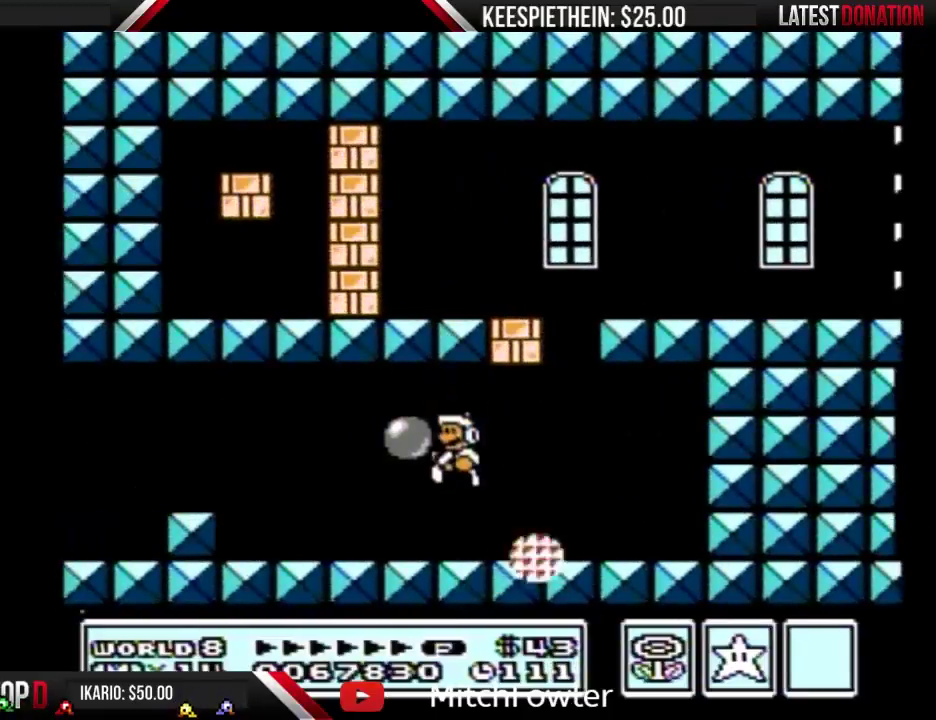
{"buttons": ["B", "DPAD_RIGHT"], "events": [[300, "DPAD_RIGHT", "down"]]}
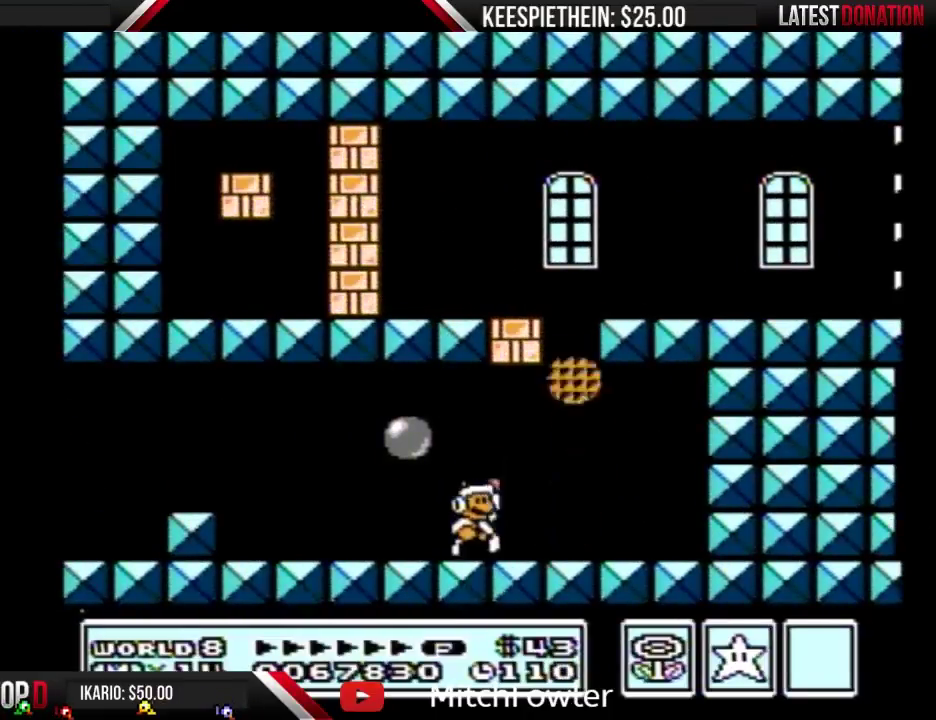
{"buttons": ["B"], "events": [[33, "A", "down"], [100, "DPAD_RIGHT", "up"], [267, "DPAD_LEFT", "down"], [400, "A", "up"], [400, "DPAD_LEFT", "up"]]}
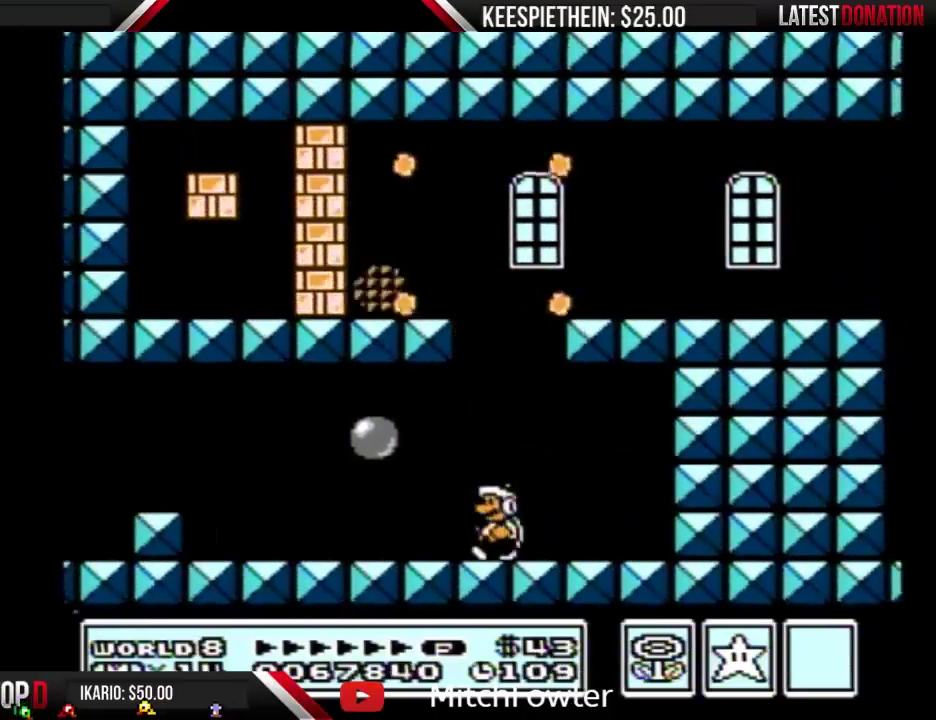
{"buttons": ["B"], "events": [[200, "DPAD_RIGHT", "down"], [433, "DPAD_RIGHT", "up"]]}
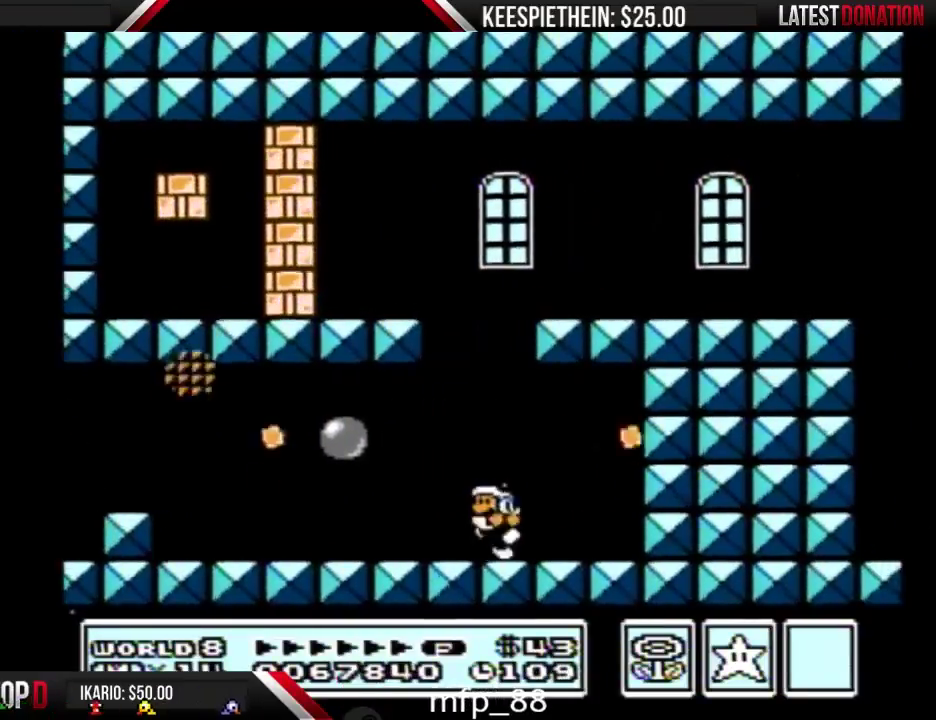
{"buttons": [], "events": [[33, "DPAD_LEFT", "down"], [167, "B", "up"], [167, "DPAD_LEFT", "up"], [233, "SELECT", "down"], [300, "SELECT", "up"]]}